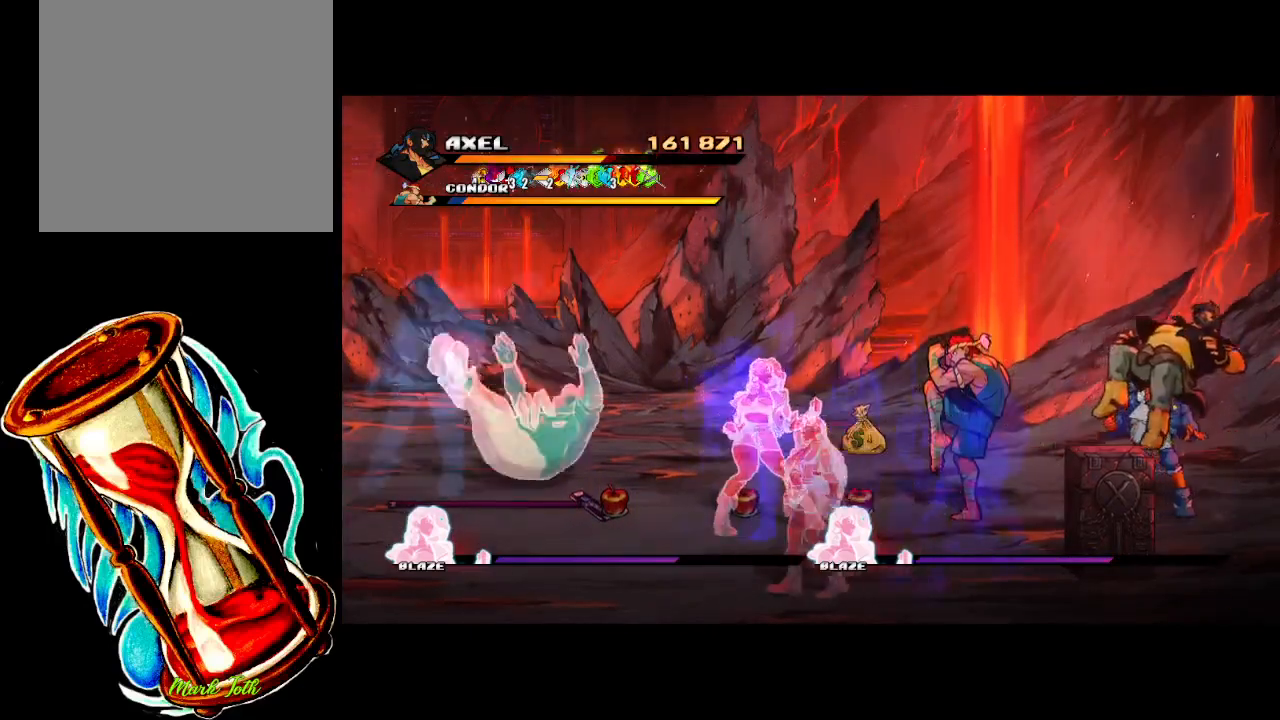
Gameplay with a controller (Xbox layout); each line is a JSON object with the inputs held at the frame after it. "events" lists button and stick changes between this image and that frame as [ms after this image, input, new state], when the widget could be followed in between. Not read: left_stick right_stick.
{"buttons": [], "events": [[383, "DPAD_LEFT", "down"], [500, "DPAD_LEFT", "up"]]}
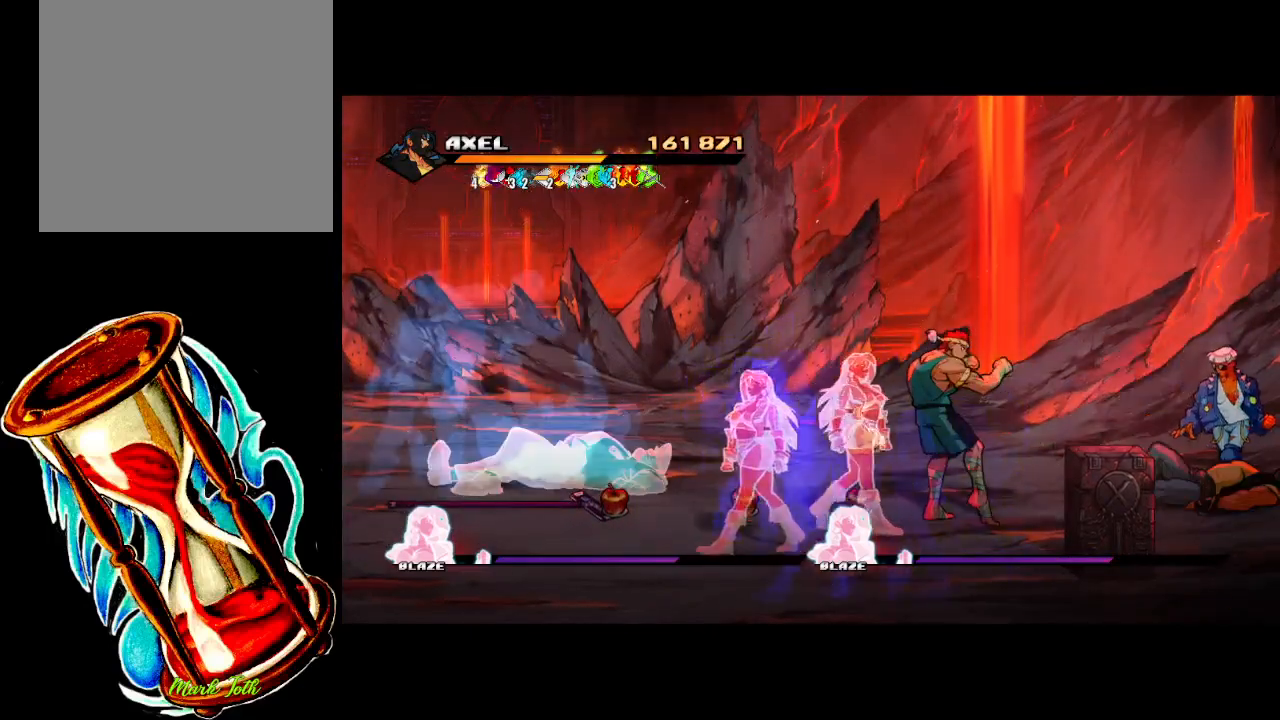
{"buttons": [], "events": [[100, "DPAD_LEFT", "down"], [183, "DPAD_LEFT", "up"], [283, "DPAD_LEFT", "down"], [367, "DPAD_LEFT", "up"]]}
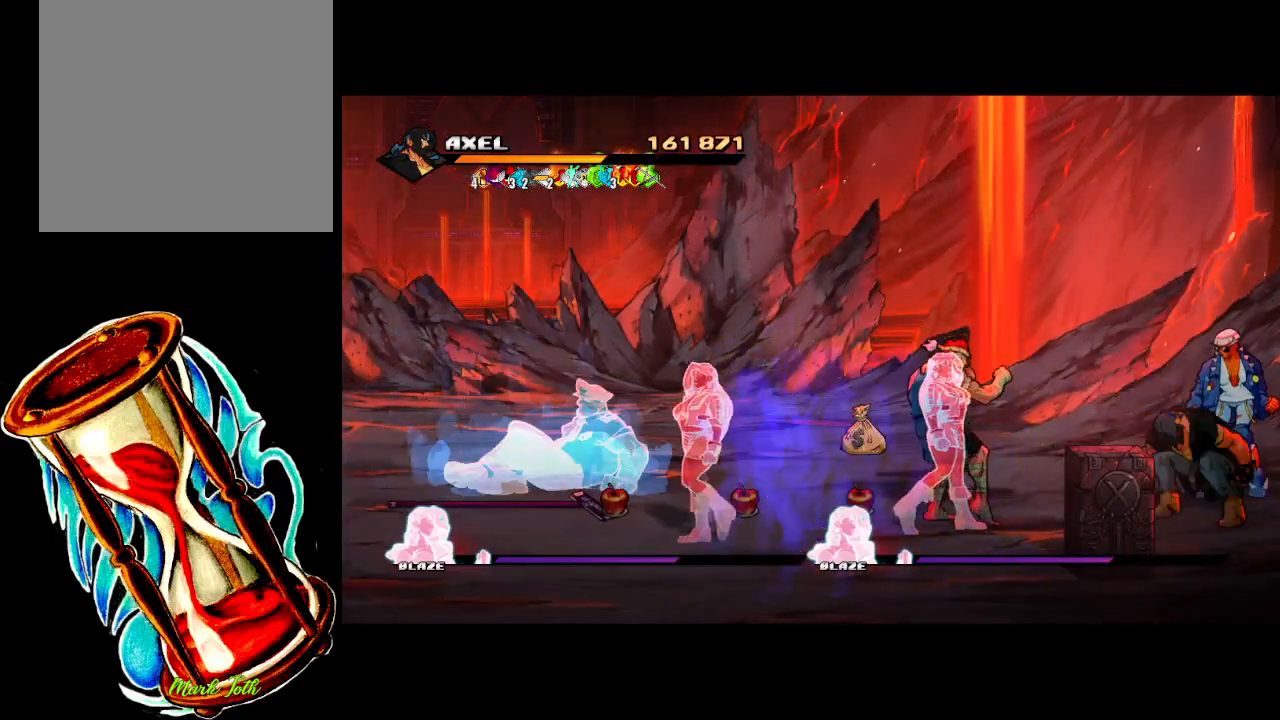
{"buttons": ["X", "DPAD_LEFT"], "events": [[150, "DPAD_LEFT", "down"], [233, "DPAD_LEFT", "up"], [300, "DPAD_LEFT", "down"], [383, "X", "down"]]}
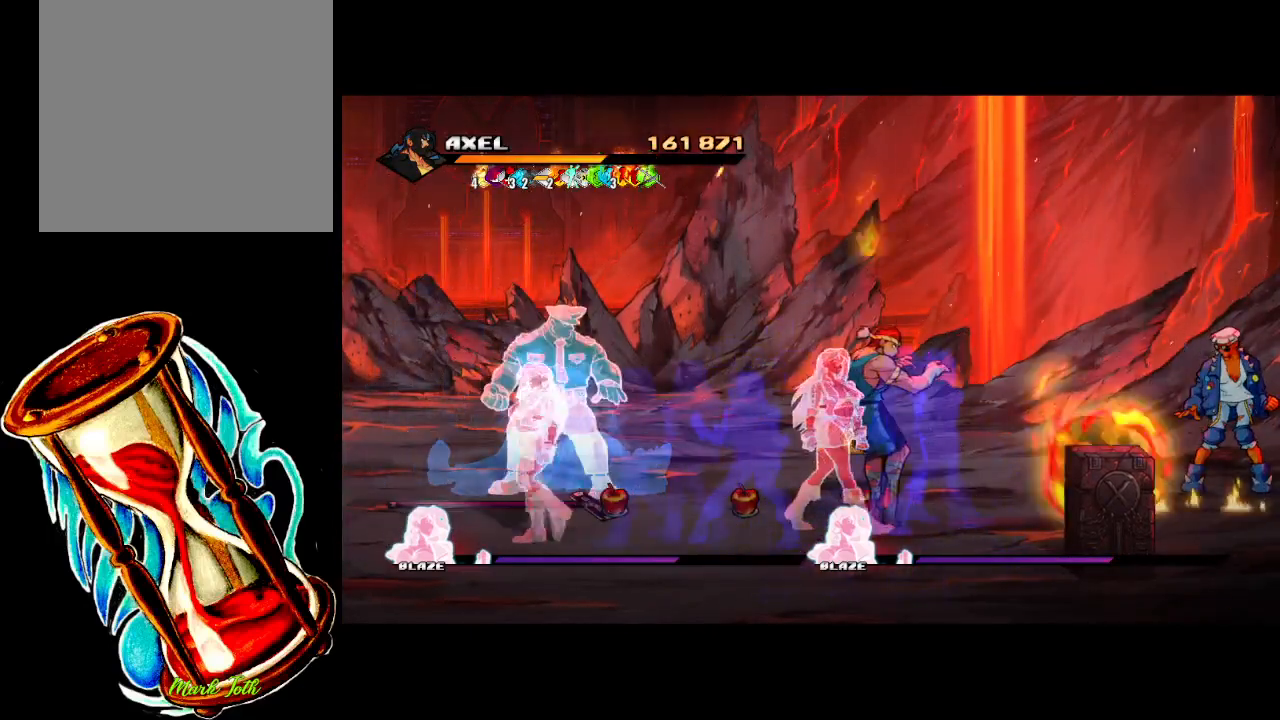
{"buttons": [], "events": [[250, "X", "up"], [333, "DPAD_LEFT", "up"], [400, "DPAD_LEFT", "down"], [483, "DPAD_LEFT", "up"]]}
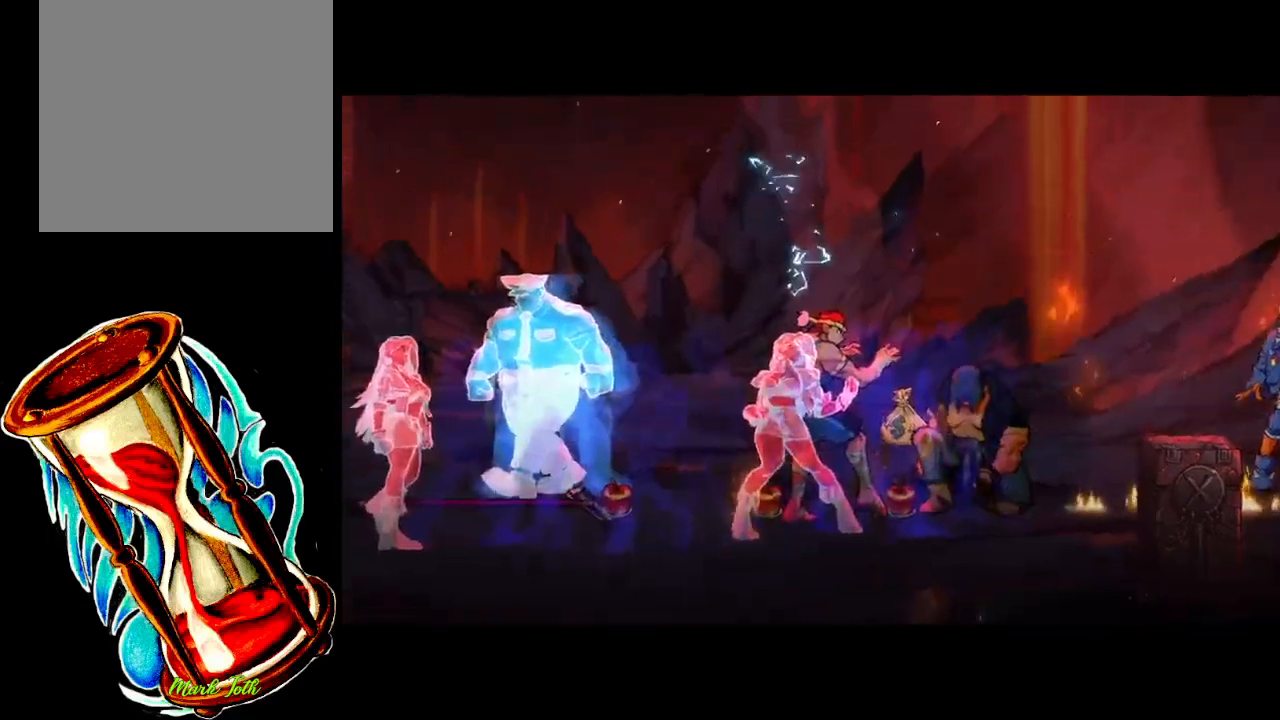
{"buttons": ["DPAD_LEFT"], "events": [[50, "DPAD_LEFT", "down"], [100, "X", "down"], [167, "DPAD_LEFT", "up"], [183, "DPAD_LEFT", "down"], [217, "X", "up"], [300, "X", "down"], [433, "X", "up"]]}
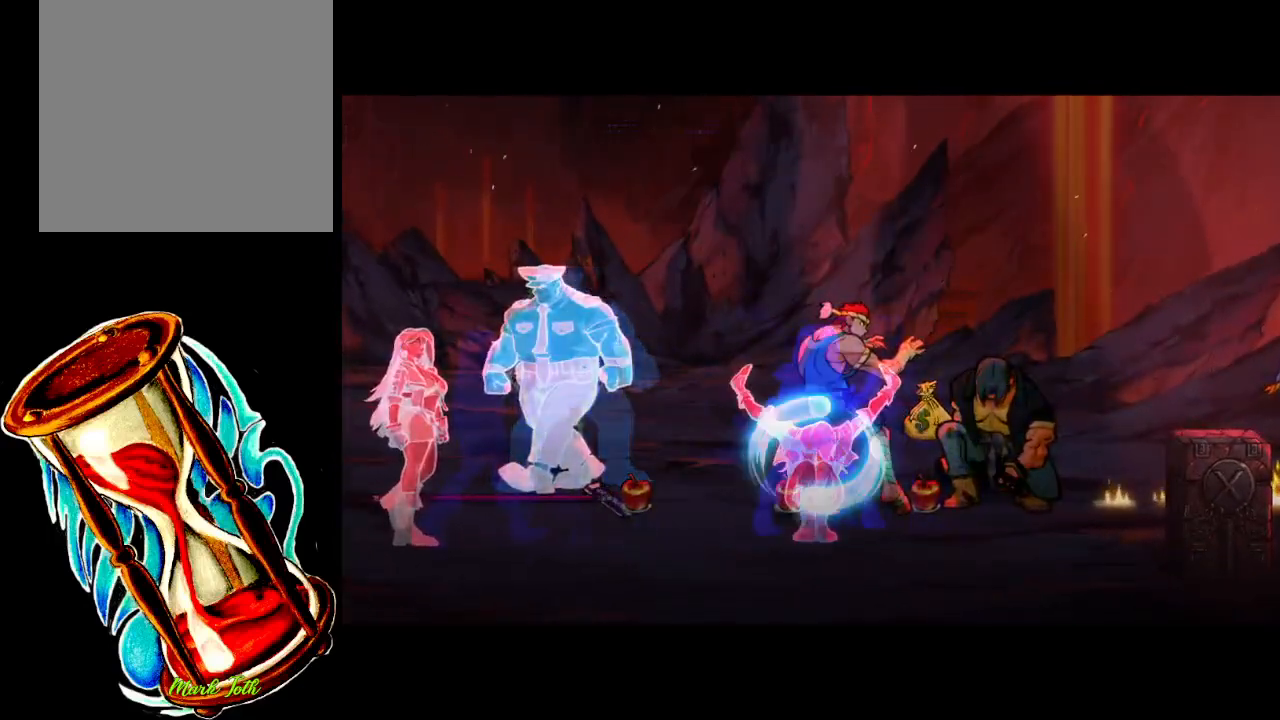
{"buttons": ["DPAD_RIGHT"], "events": [[33, "DPAD_LEFT", "up"], [33, "X", "down"], [100, "DPAD_LEFT", "down"], [167, "X", "up"], [233, "DPAD_LEFT", "up"], [350, "DPAD_RIGHT", "down"]]}
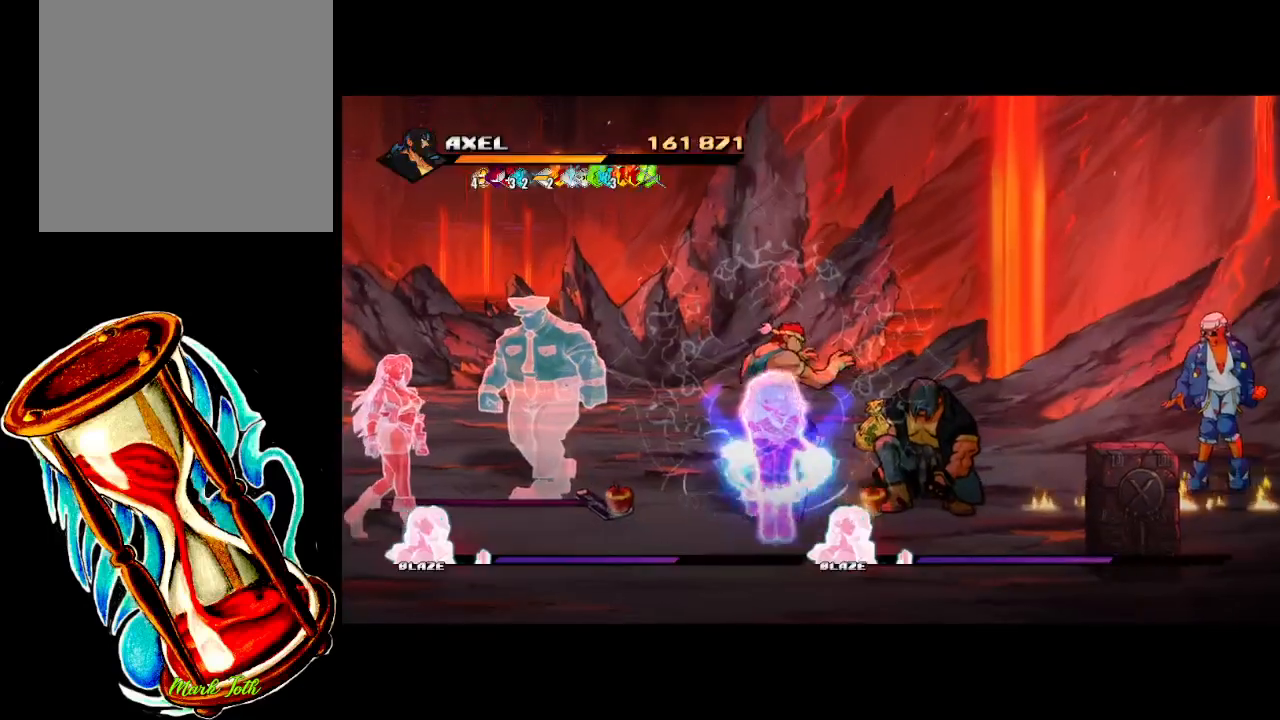
{"buttons": ["DPAD_DOWN", "DPAD_RIGHT"], "events": [[300, "DPAD_DOWN", "down"]]}
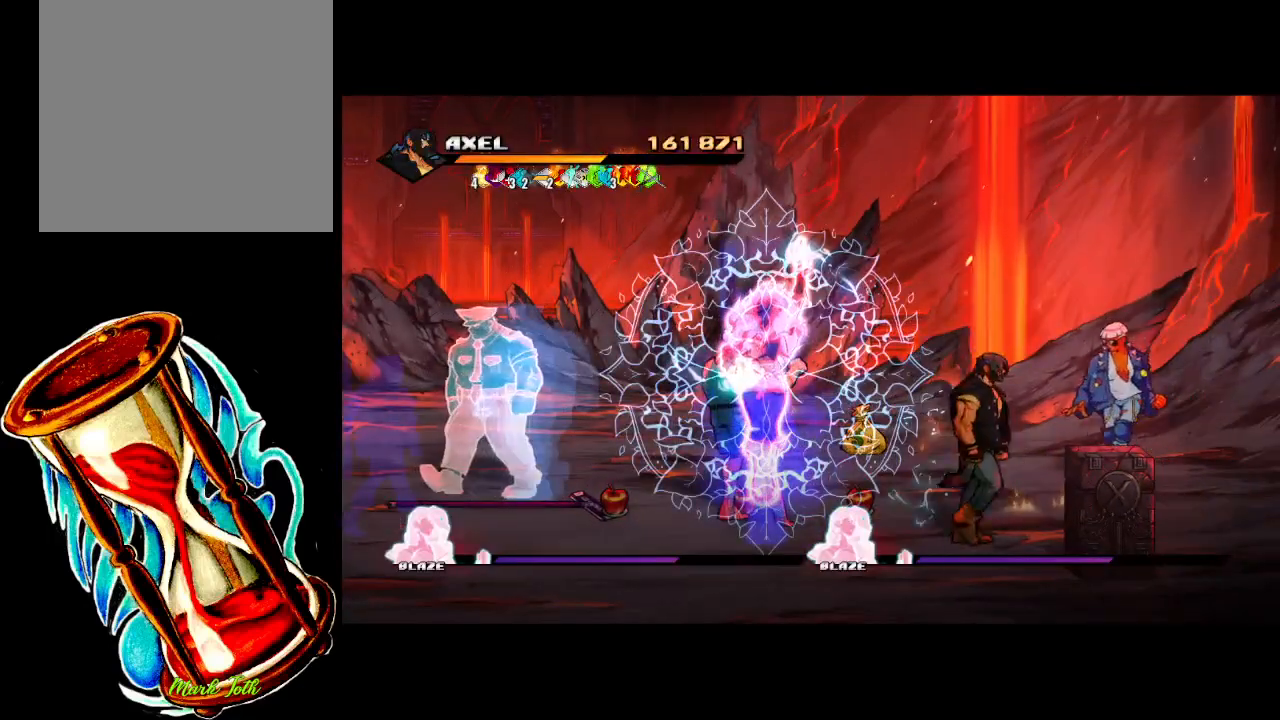
{"buttons": ["DPAD_RIGHT"], "events": [[283, "X", "down"], [433, "DPAD_DOWN", "up"], [433, "X", "up"]]}
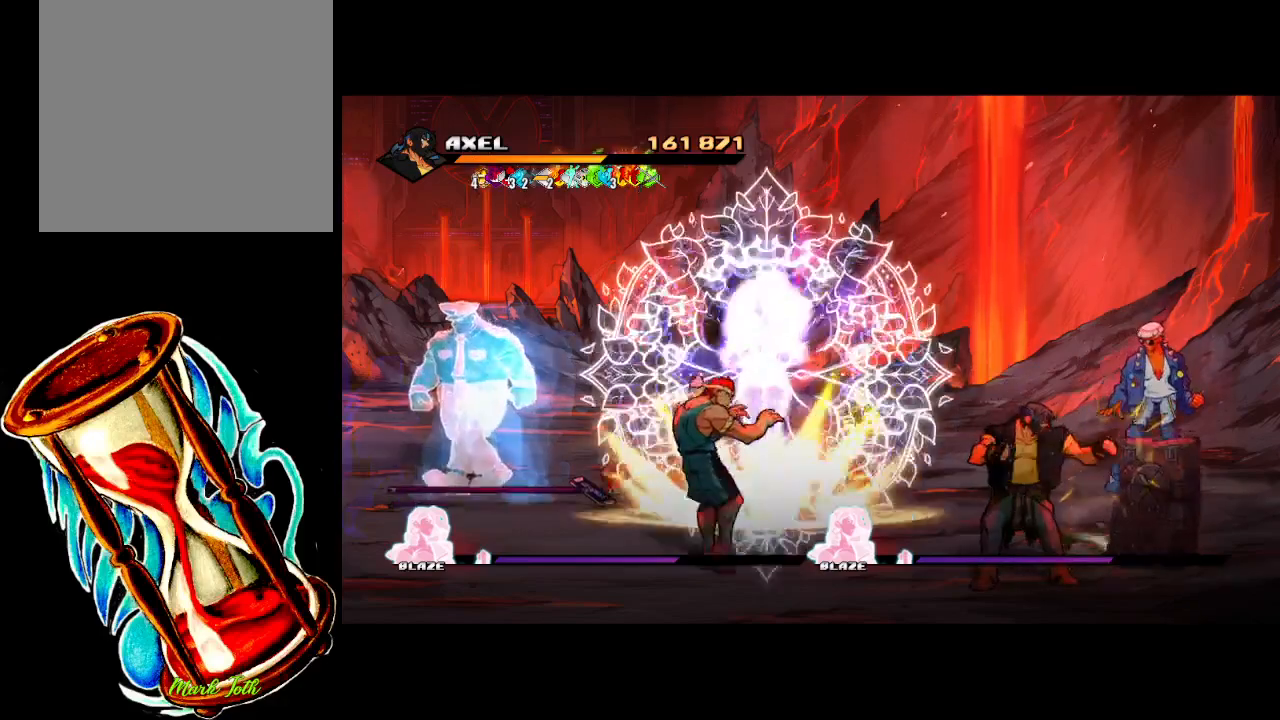
{"buttons": ["DPAD_RIGHT"], "events": []}
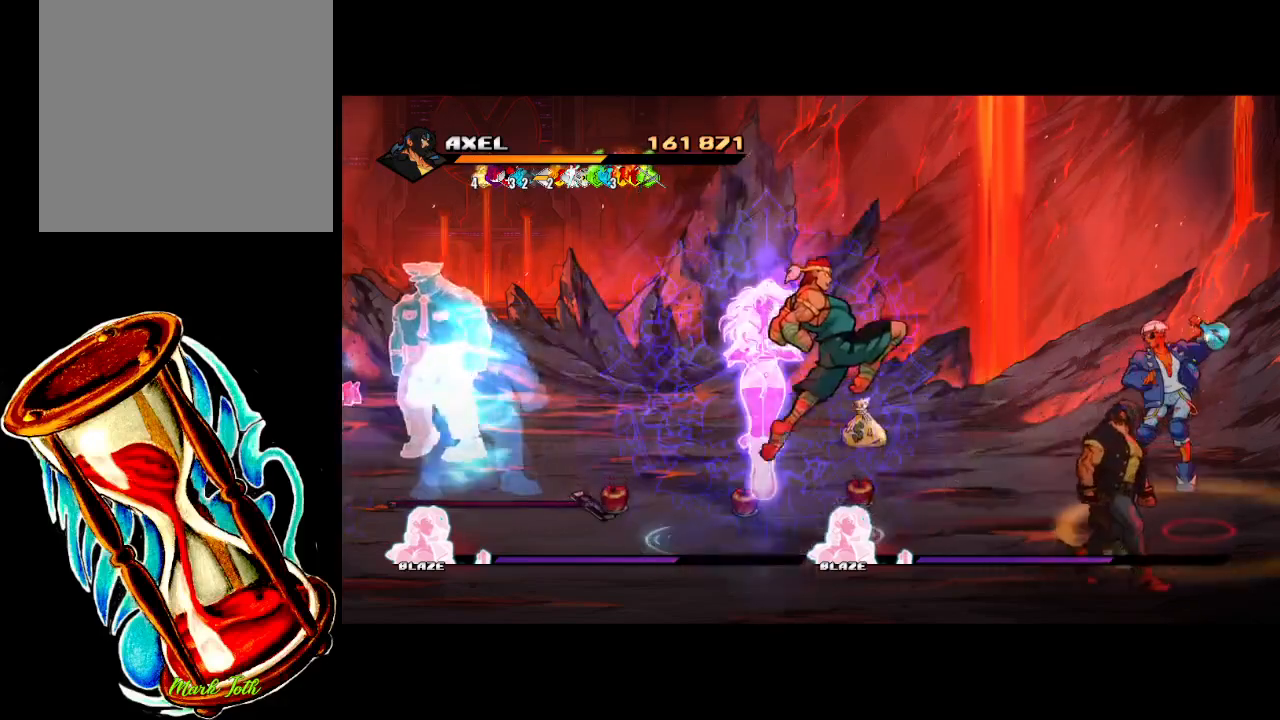
{"buttons": ["DPAD_UP", "DPAD_RIGHT"], "events": [[17, "DPAD_UP", "down"], [100, "B", "down"], [183, "DPAD_UP", "up"], [233, "B", "up"], [483, "DPAD_UP", "down"]]}
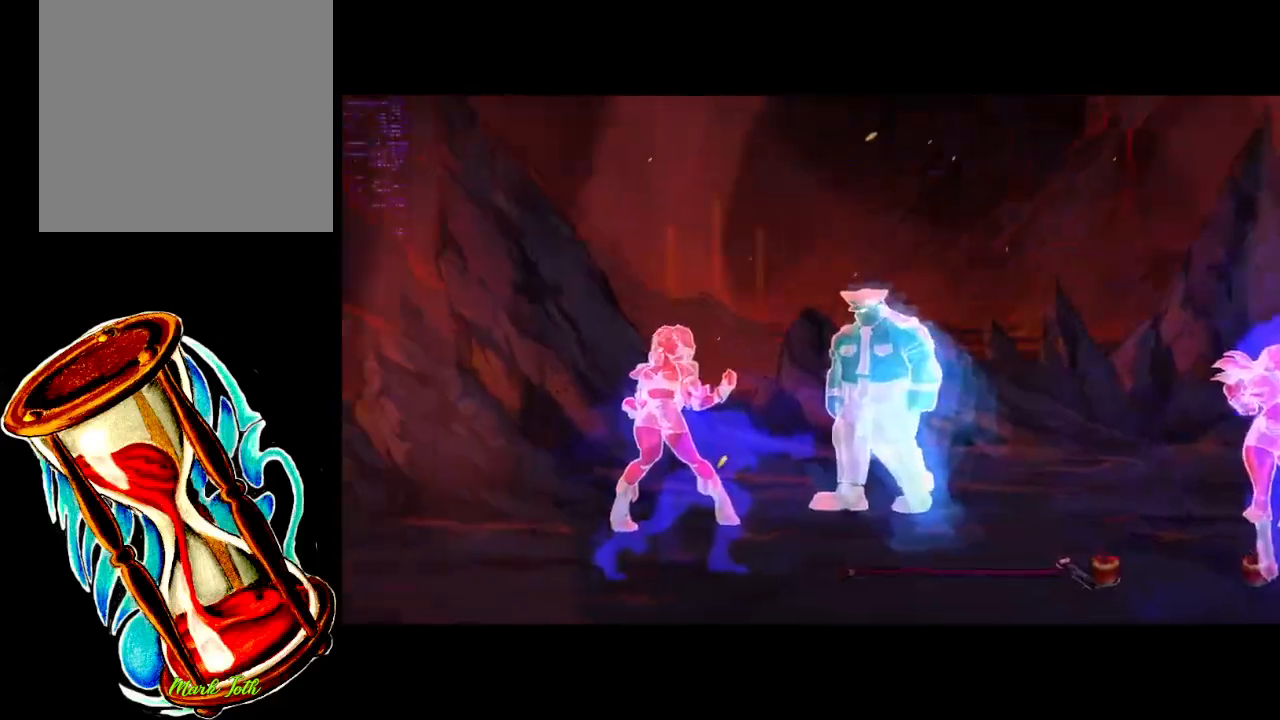
{"buttons": ["DPAD_DOWN", "DPAD_LEFT"], "events": [[17, "DPAD_RIGHT", "up"], [67, "DPAD_LEFT", "down"], [100, "DPAD_UP", "up"], [217, "DPAD_DOWN", "down"]]}
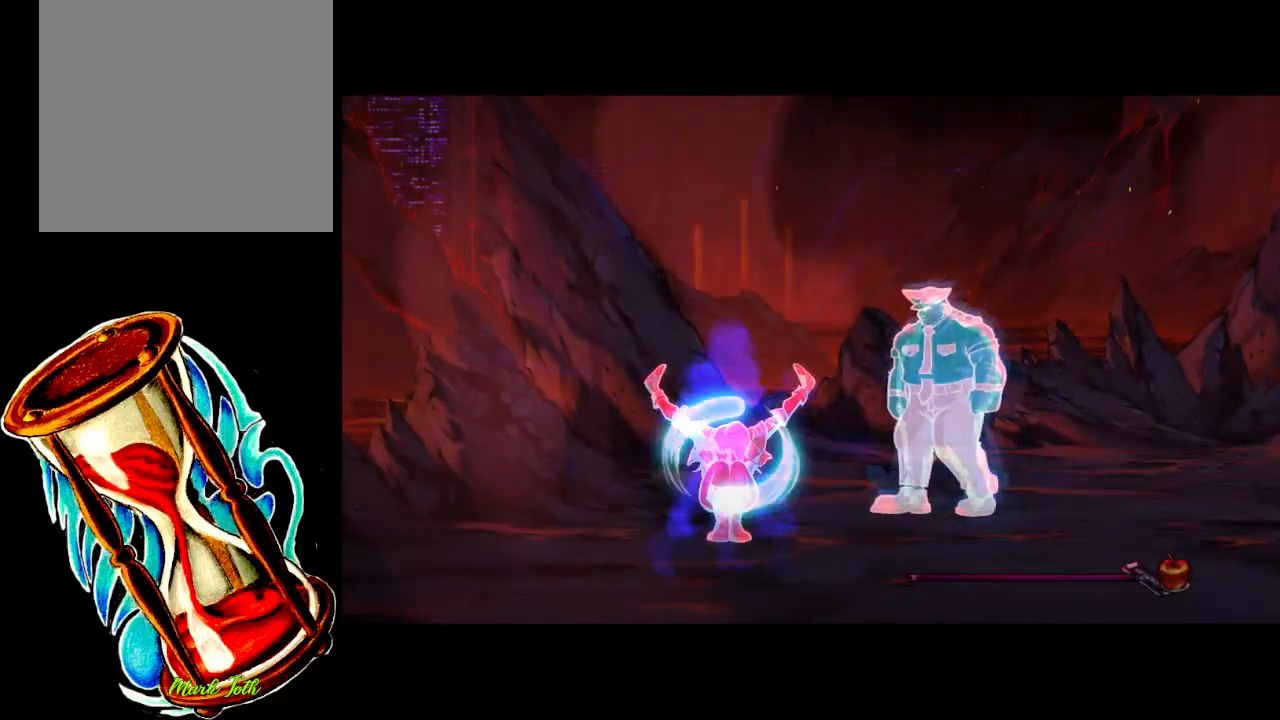
{"buttons": ["DPAD_DOWN", "DPAD_LEFT"], "events": []}
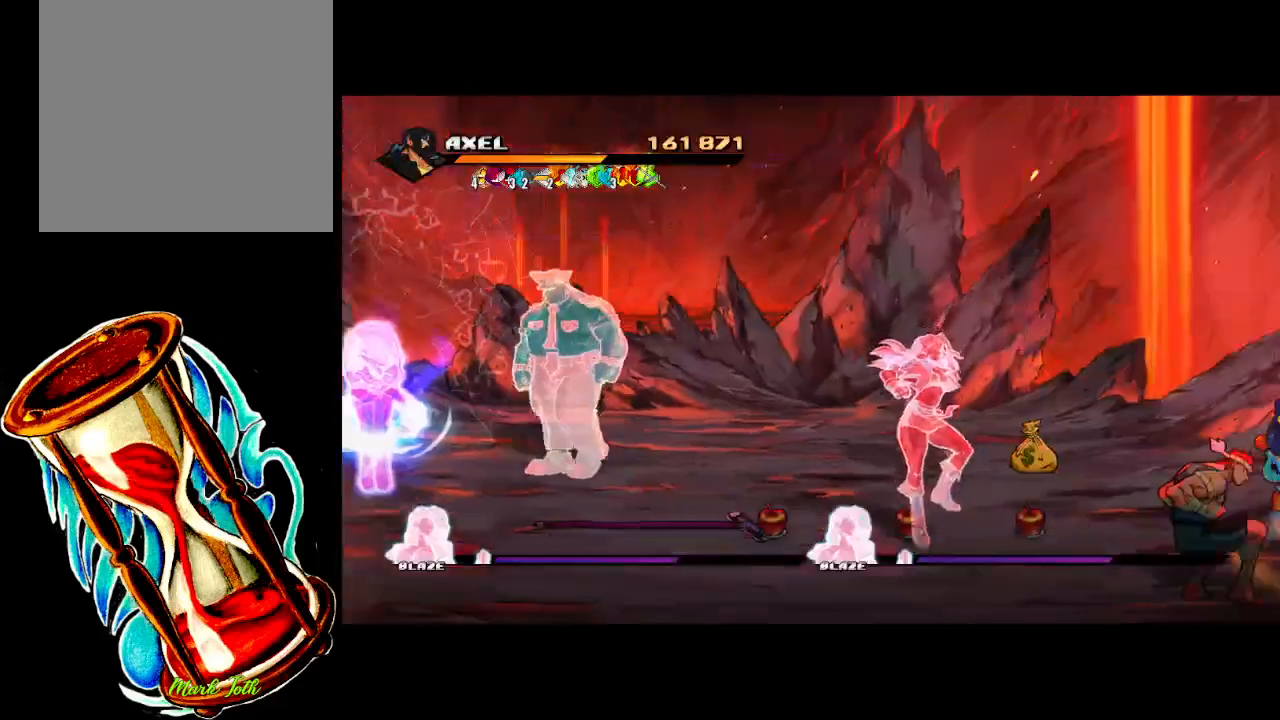
{"buttons": ["DPAD_DOWN", "DPAD_LEFT"], "events": []}
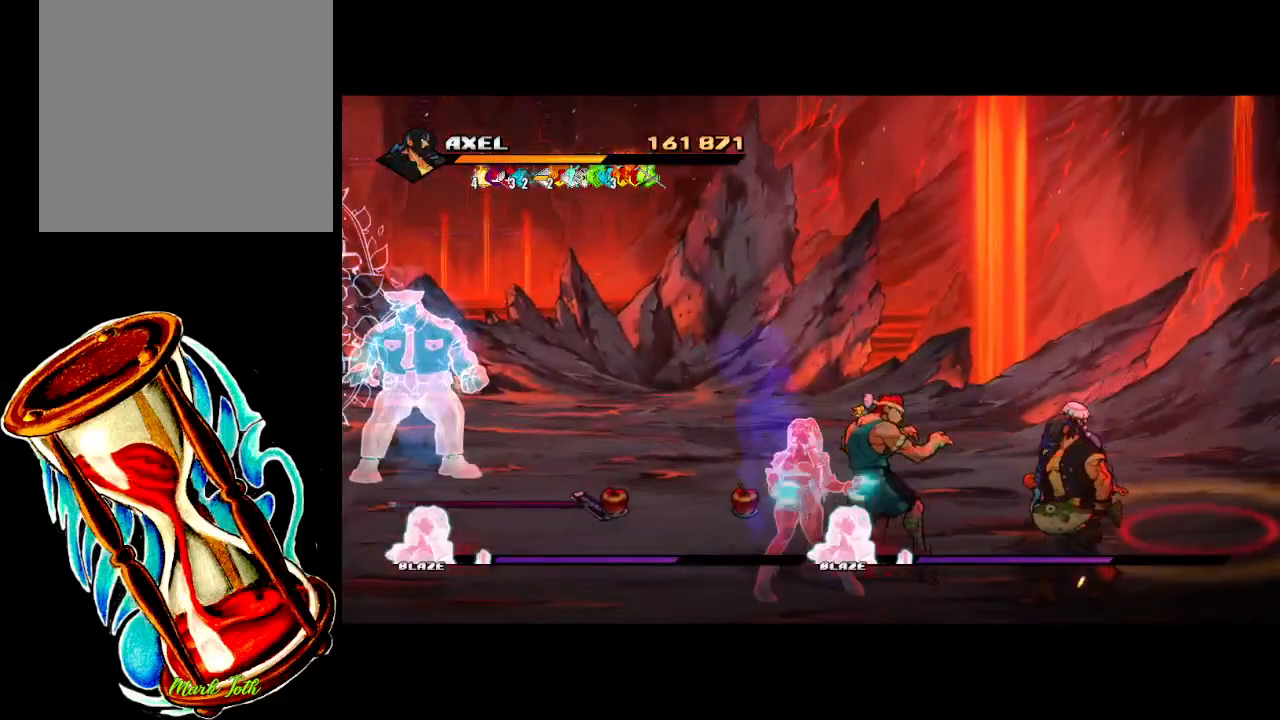
{"buttons": ["B", "DPAD_LEFT"], "events": [[83, "DPAD_DOWN", "up"], [167, "X", "down"], [383, "X", "up"], [500, "B", "down"]]}
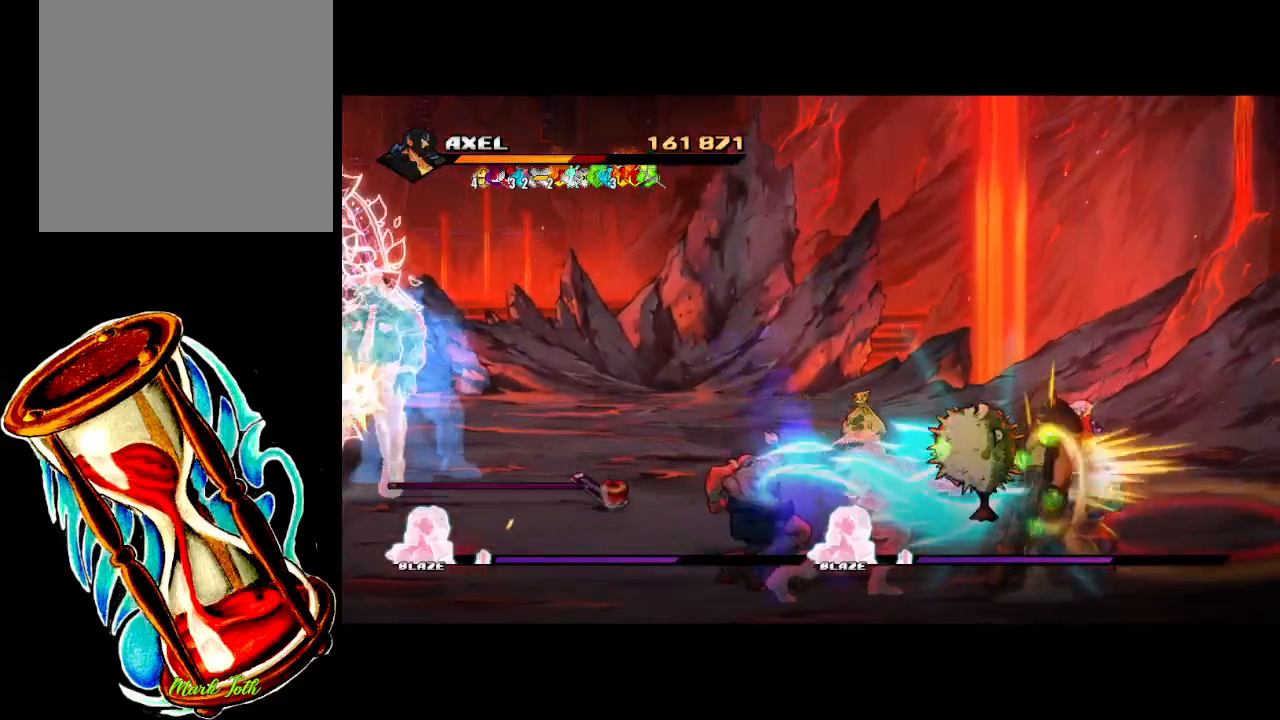
{"buttons": ["A", "DPAD_LEFT"], "events": [[233, "B", "up"], [500, "A", "down"]]}
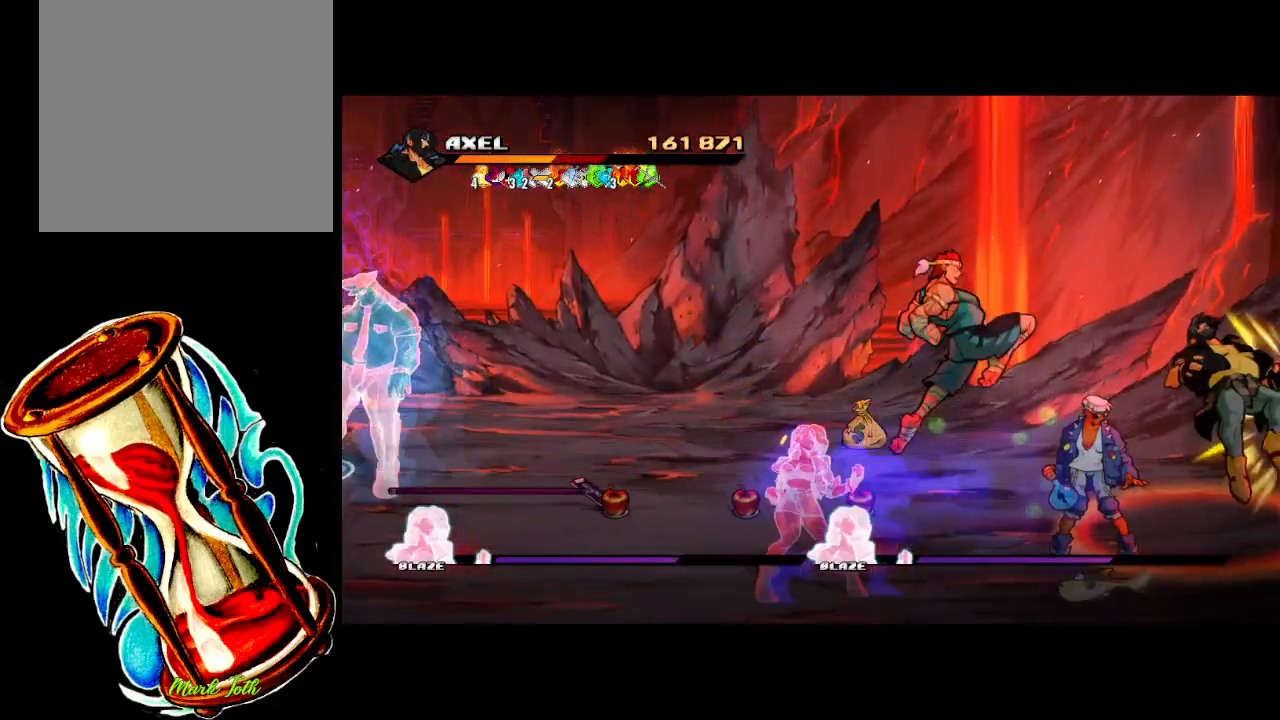
{"buttons": ["DPAD_LEFT"], "events": [[183, "A", "up"]]}
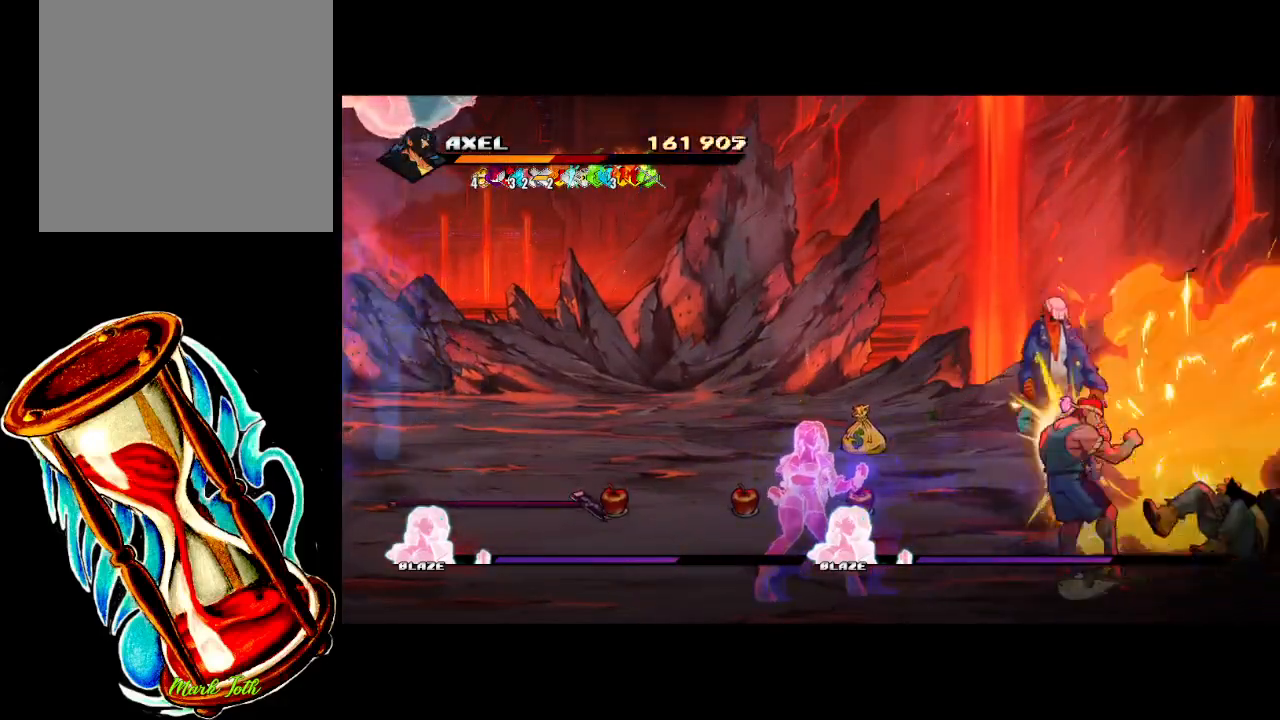
{"buttons": ["DPAD_LEFT"], "events": [[133, "A", "down"], [317, "A", "up"]]}
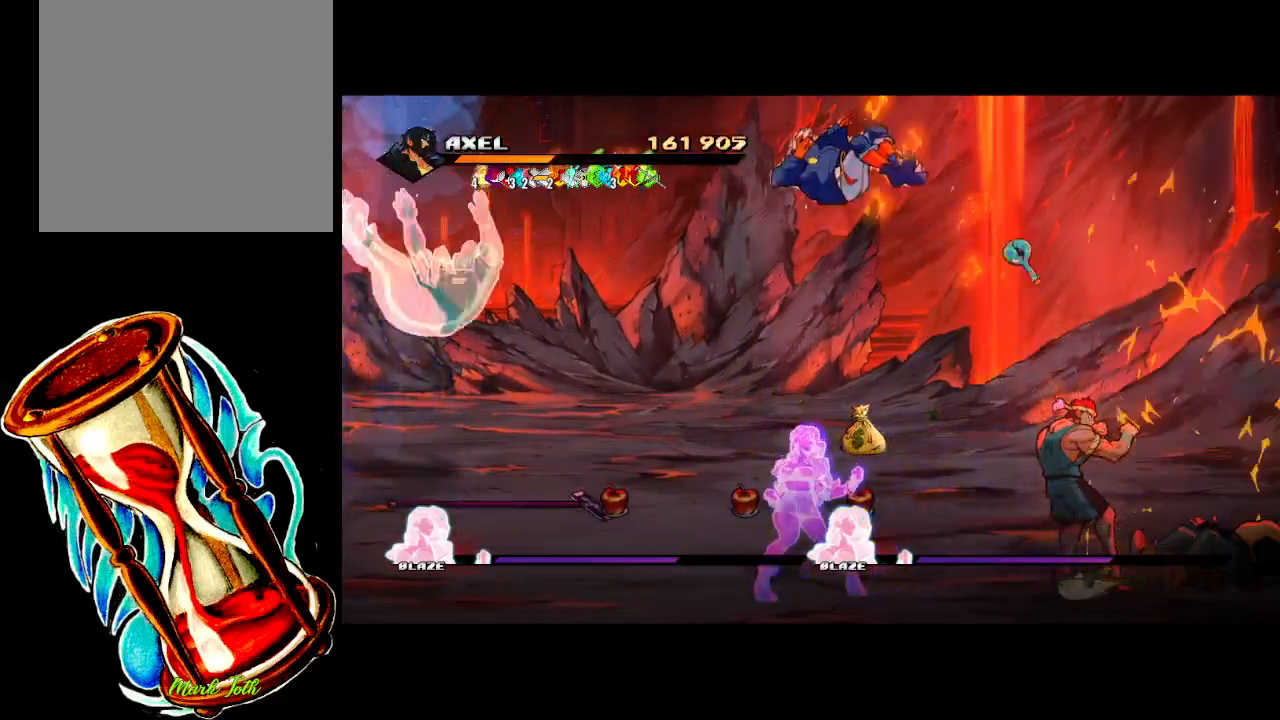
{"buttons": ["DPAD_LEFT"], "events": [[367, "DPAD_LEFT", "up"], [483, "DPAD_LEFT", "down"]]}
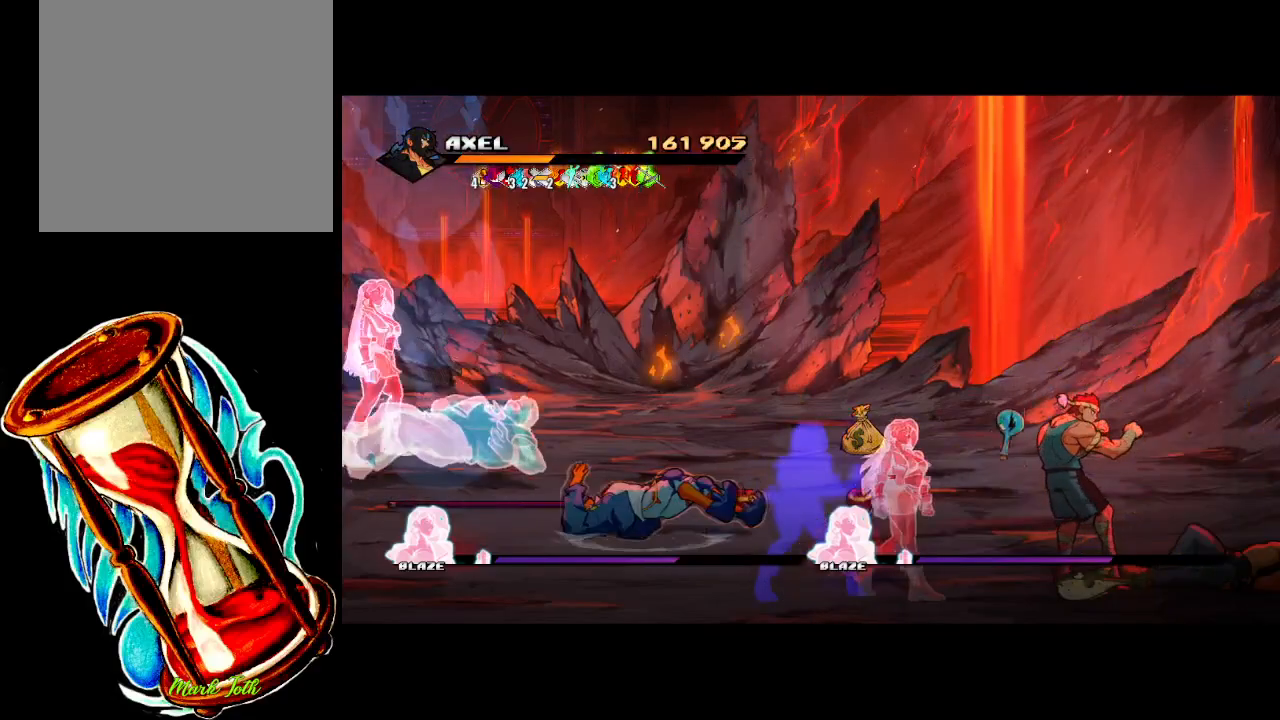
{"buttons": ["X", "DPAD_LEFT"], "events": [[67, "DPAD_LEFT", "up"], [133, "DPAD_LEFT", "down"], [217, "DPAD_LEFT", "up"], [250, "X", "down"], [283, "DPAD_LEFT", "down"], [367, "X", "up"], [450, "X", "down"]]}
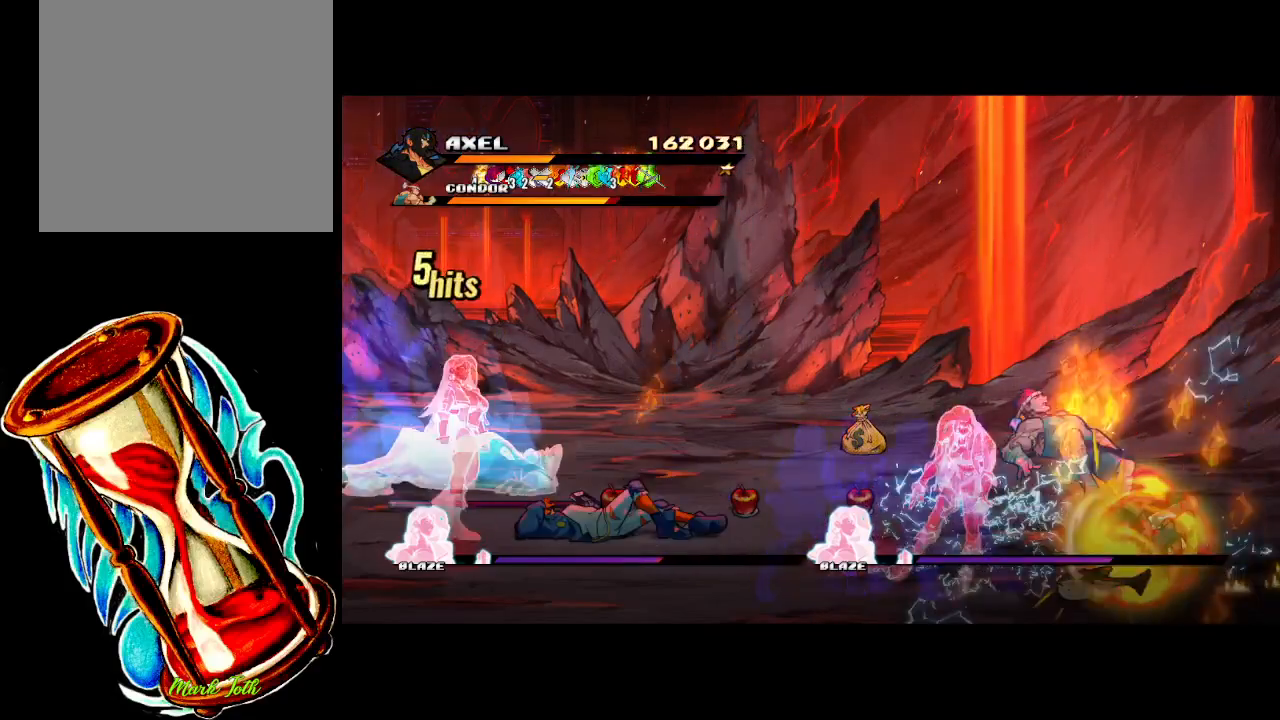
{"buttons": ["X"], "events": [[217, "X", "up"], [267, "DPAD_LEFT", "up"], [350, "DPAD_LEFT", "down"], [450, "DPAD_LEFT", "up"], [450, "X", "down"]]}
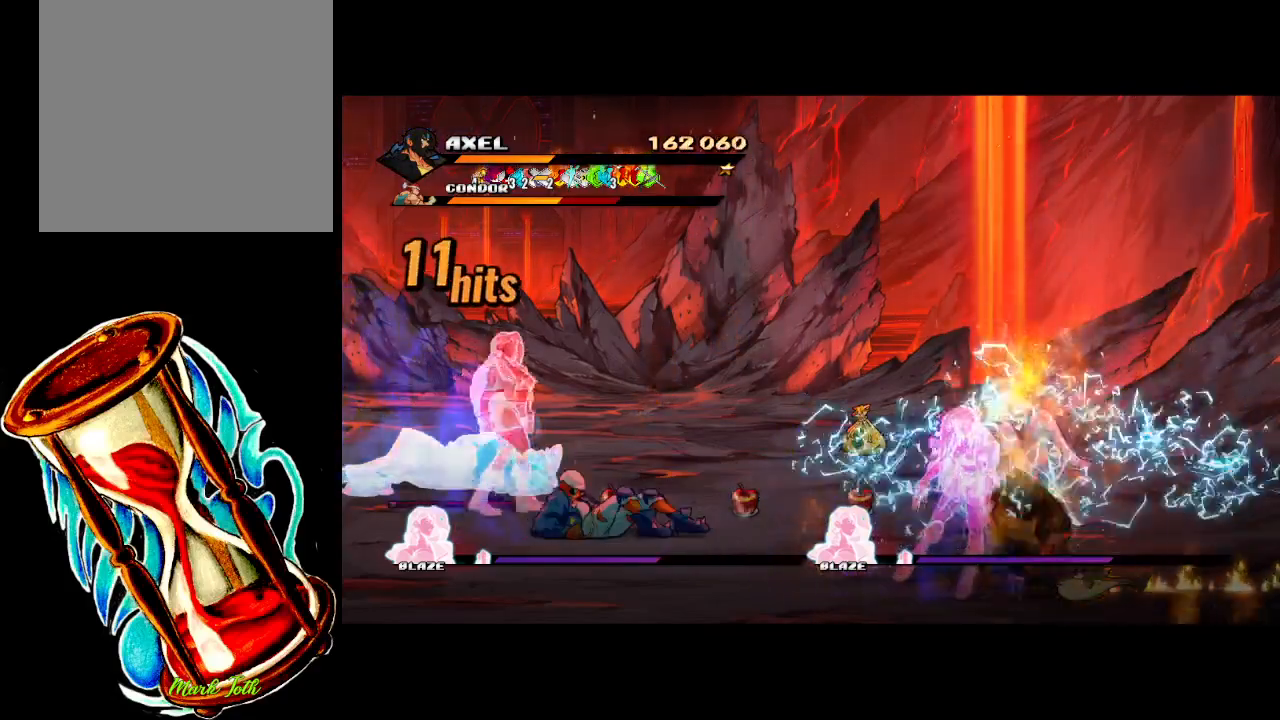
{"buttons": ["X", "DPAD_LEFT"], "events": [[17, "DPAD_LEFT", "down"], [67, "X", "up"], [100, "DPAD_LEFT", "up"], [150, "X", "down"], [183, "DPAD_LEFT", "down"], [267, "X", "up"], [333, "X", "down"]]}
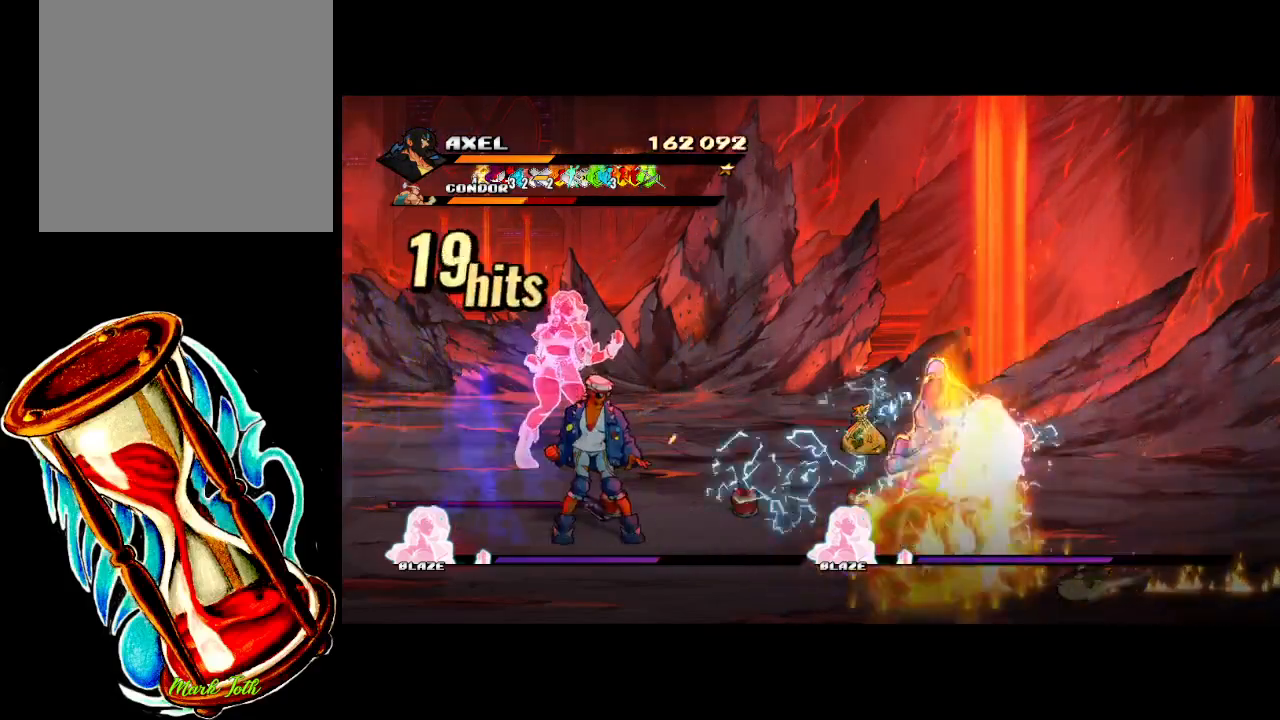
{"buttons": ["DPAD_LEFT"], "events": [[183, "X", "up"], [233, "DPAD_LEFT", "up"], [483, "DPAD_LEFT", "down"]]}
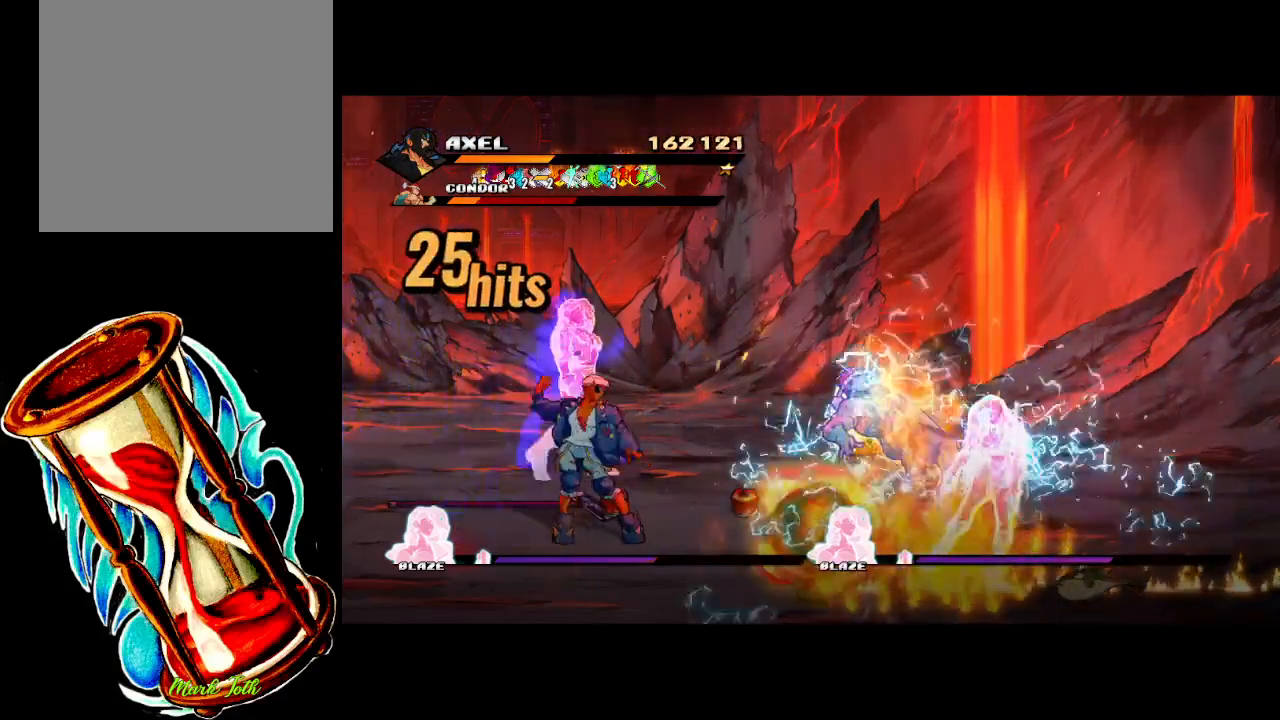
{"buttons": ["X", "DPAD_LEFT"], "events": [[67, "DPAD_LEFT", "up"], [167, "DPAD_LEFT", "down"], [317, "X", "down"]]}
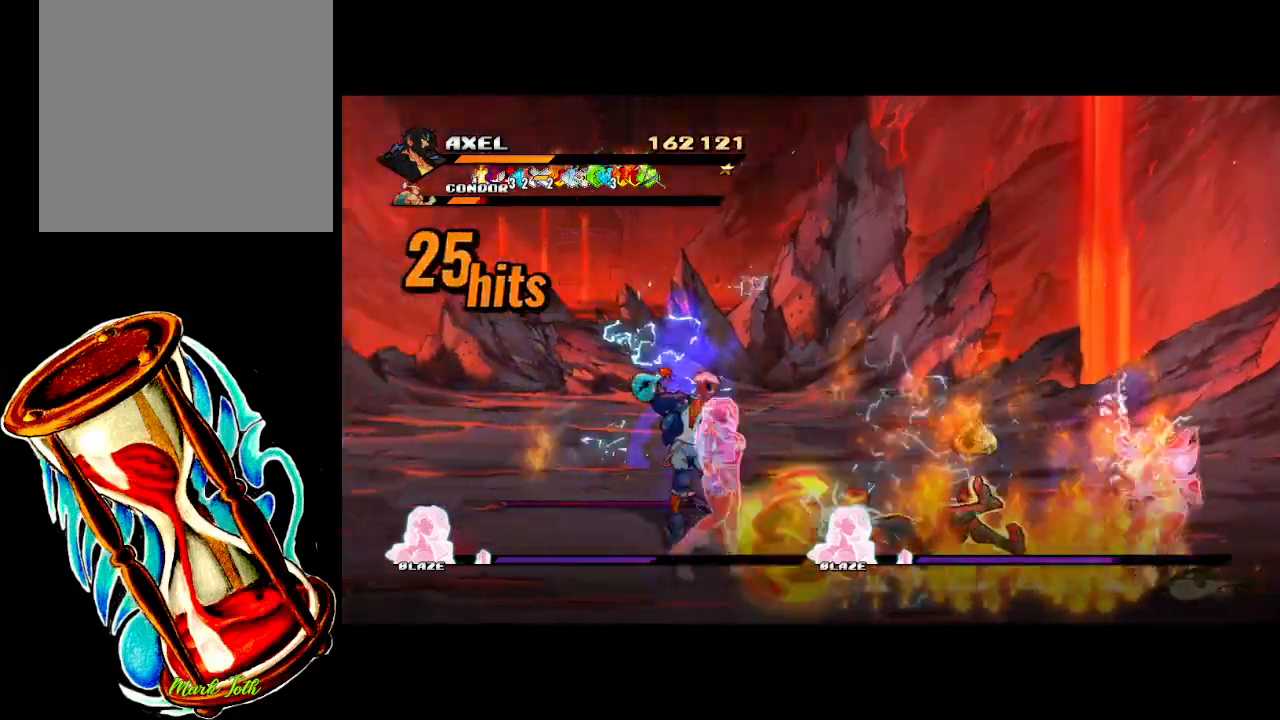
{"buttons": [], "events": [[167, "X", "up"], [233, "DPAD_LEFT", "up"], [400, "DPAD_LEFT", "down"], [500, "DPAD_LEFT", "up"]]}
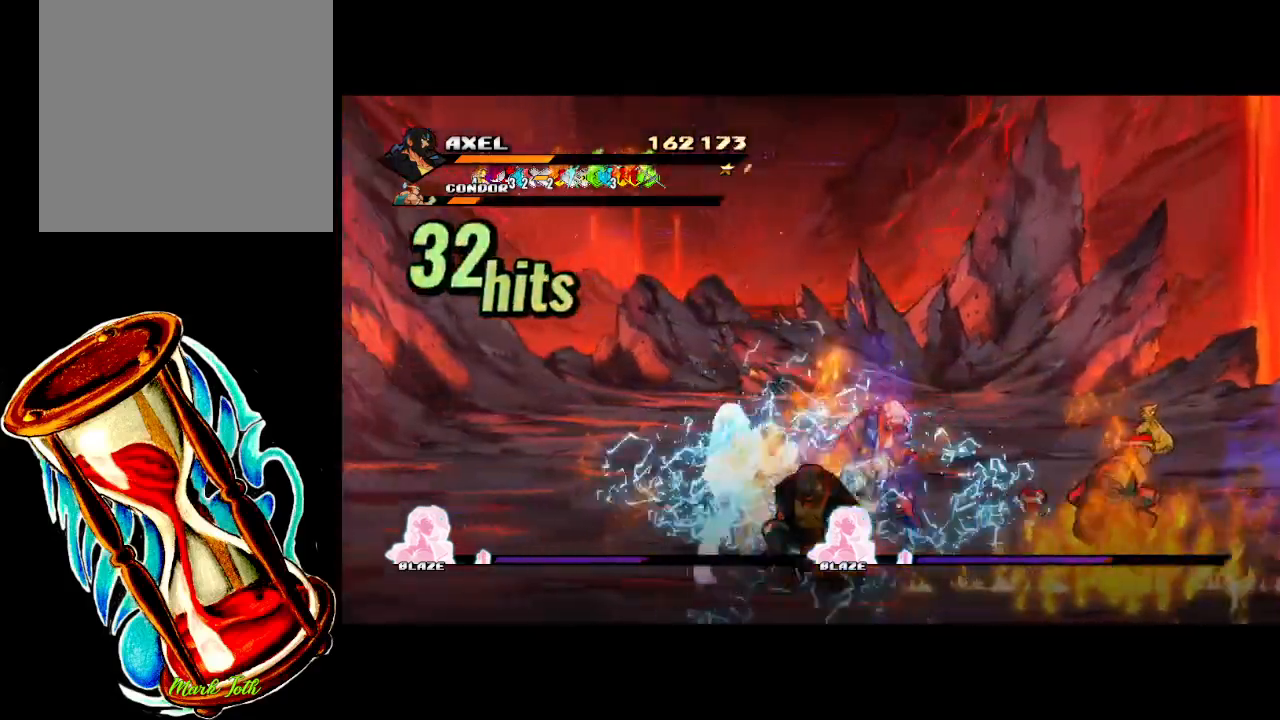
{"buttons": ["X", "DPAD_LEFT"], "events": [[100, "DPAD_LEFT", "down"], [100, "X", "down"], [167, "DPAD_LEFT", "up"], [217, "X", "up"], [250, "DPAD_LEFT", "down"], [300, "X", "down"]]}
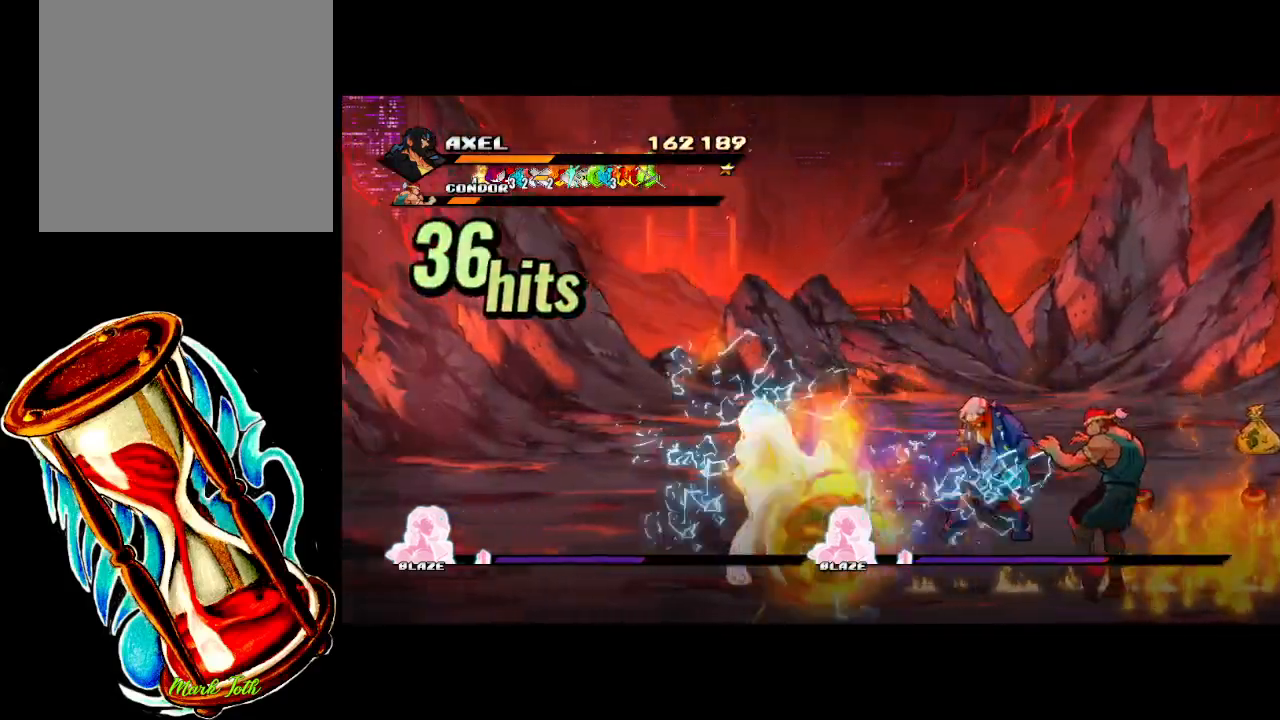
{"buttons": [], "events": [[217, "X", "up"], [233, "DPAD_LEFT", "up"], [383, "DPAD_LEFT", "down"], [483, "DPAD_LEFT", "up"]]}
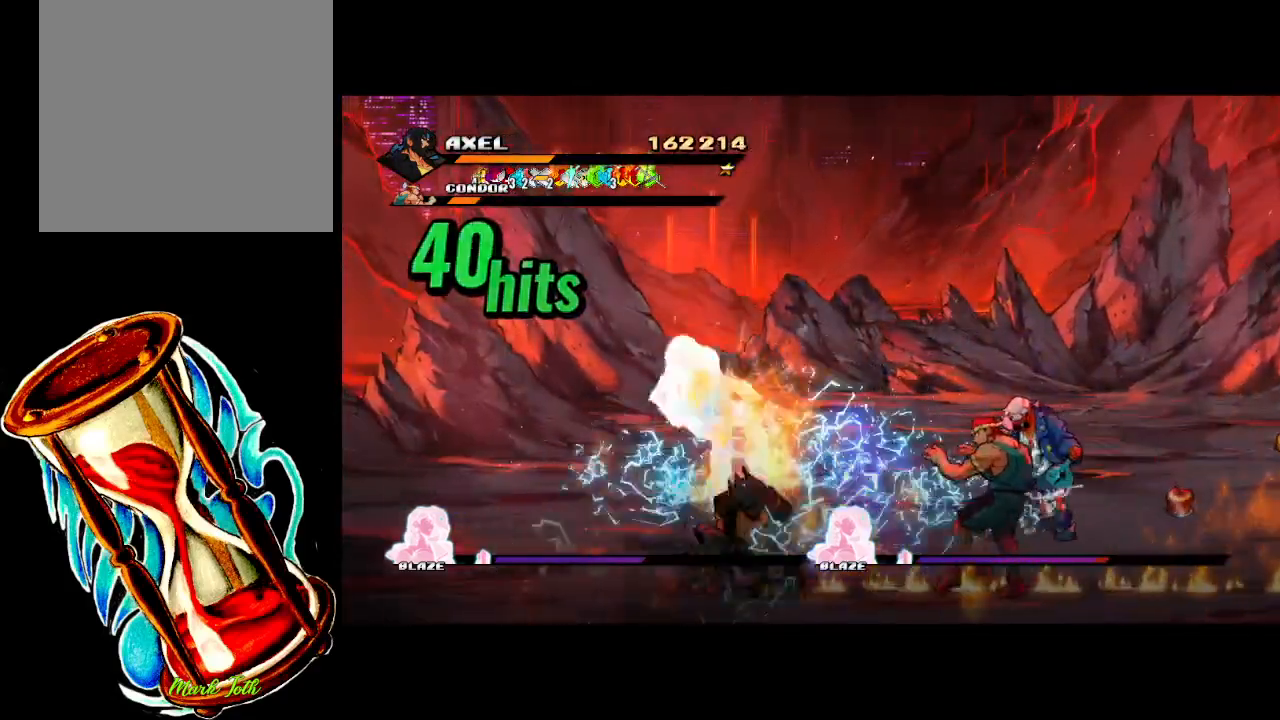
{"buttons": ["X", "DPAD_LEFT"], "events": [[67, "DPAD_LEFT", "down"], [100, "X", "down"], [217, "X", "up"], [300, "X", "down"]]}